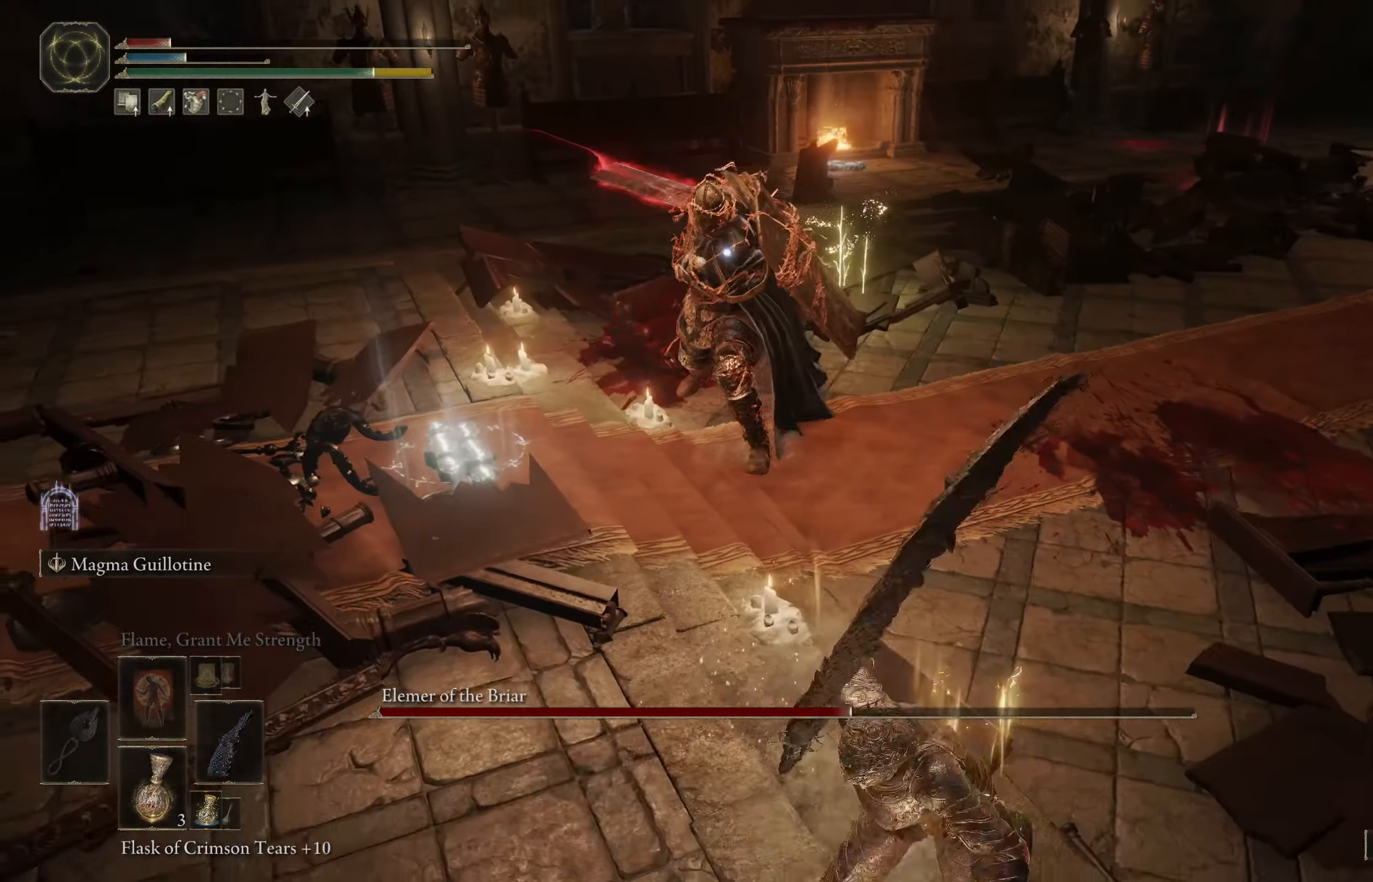
Gameplay with a controller (Xbox layout); each line is a JSON object with the inputs held at the frame after it. "events" lists button and stick changes between this image and that frame as [ms after this image, input, new state], when the widget could be followed in between.
{"buttons": ["X"], "left_stick": "down-right", "right_stick": "center", "events": [[16, "left_stick", "down"], [333, "left_stick", "down-right"], [483, "X", "down"]]}
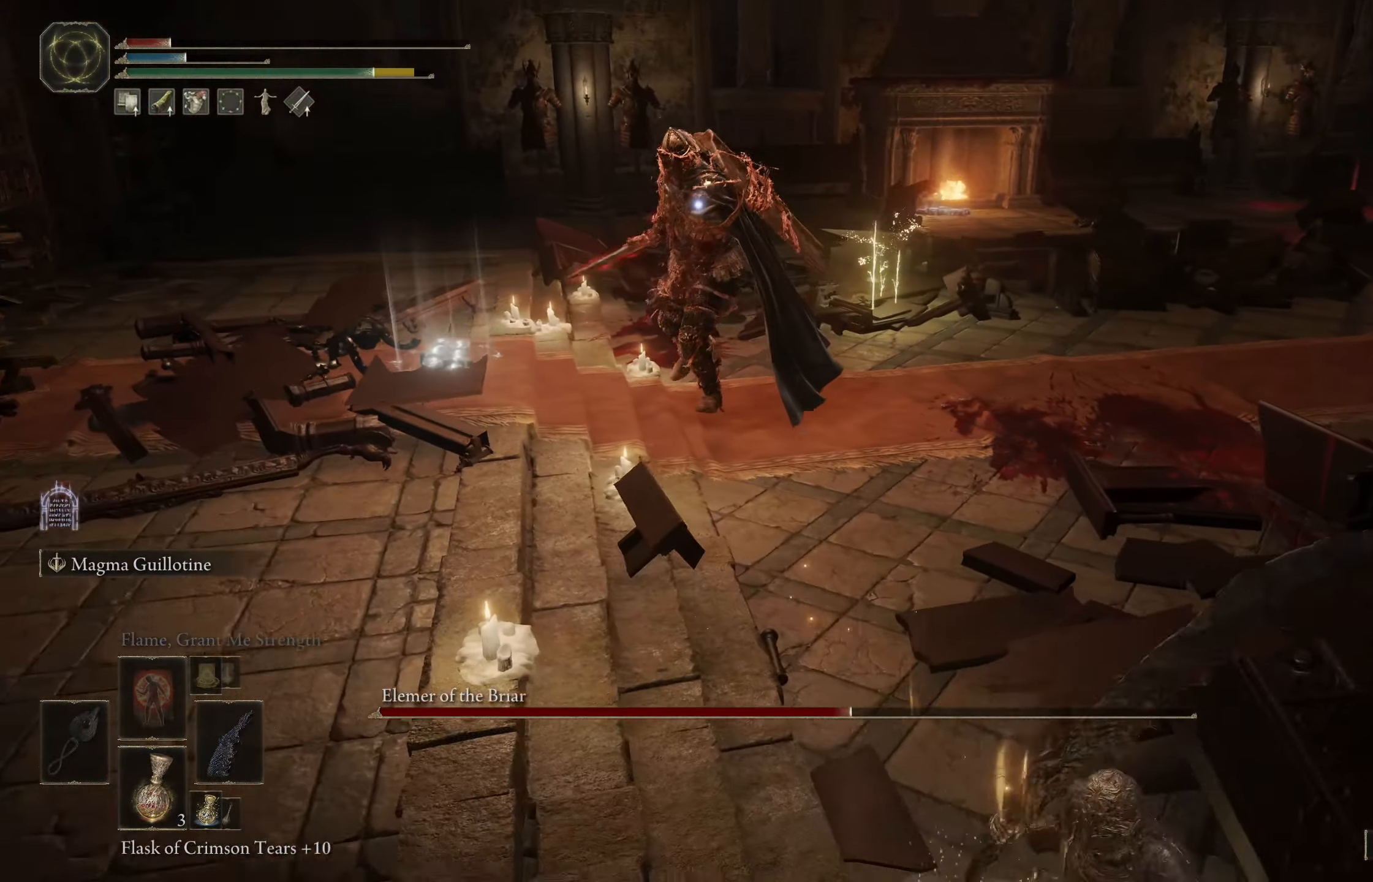
{"buttons": [], "left_stick": "down", "right_stick": "center", "events": [[83, "X", "up"], [150, "X", "down"], [250, "X", "up"], [333, "X", "down"], [416, "X", "up"], [500, "left_stick", "down"]]}
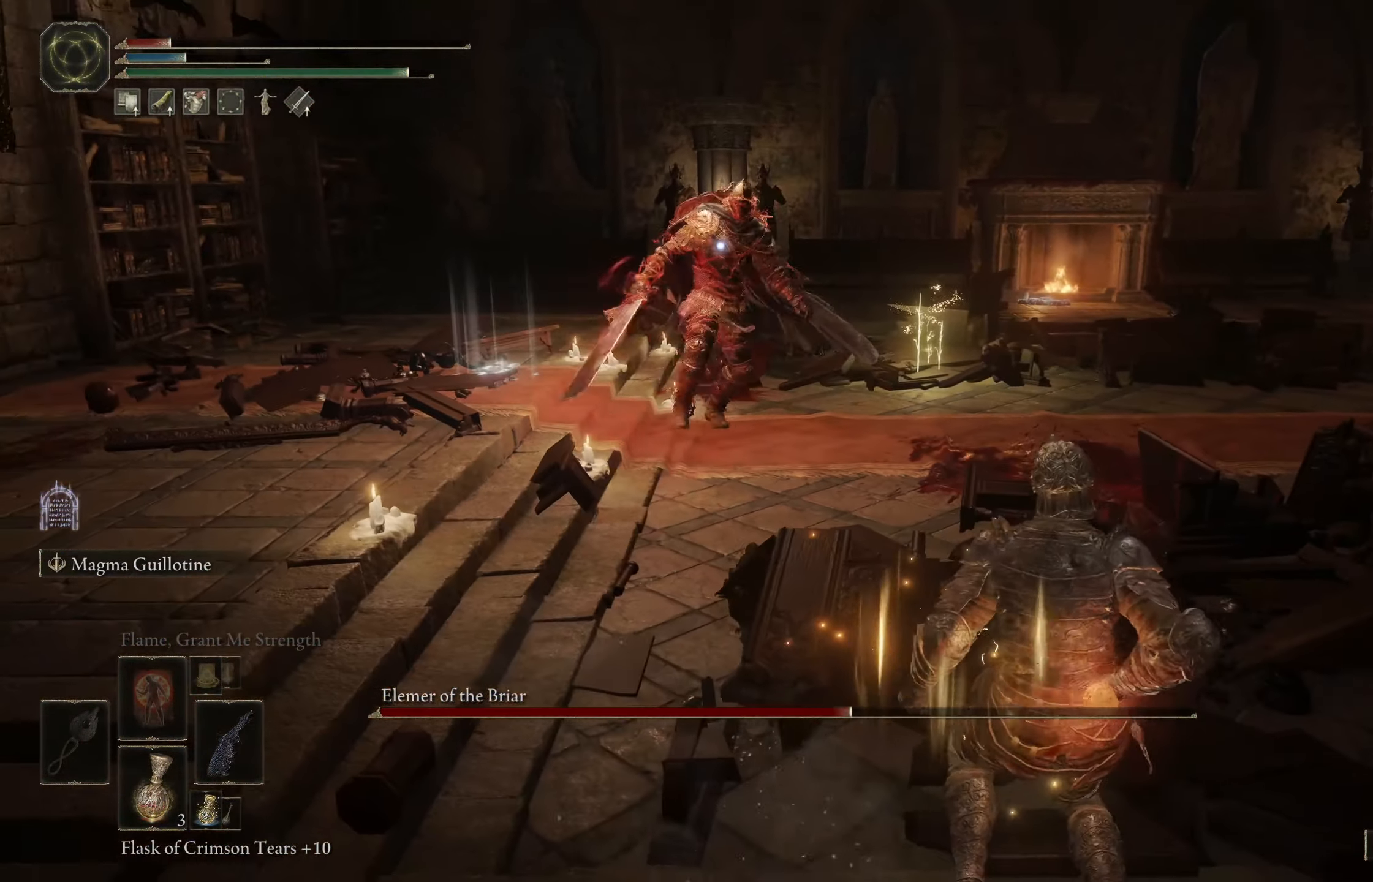
{"buttons": [], "left_stick": "down", "right_stick": "center", "events": []}
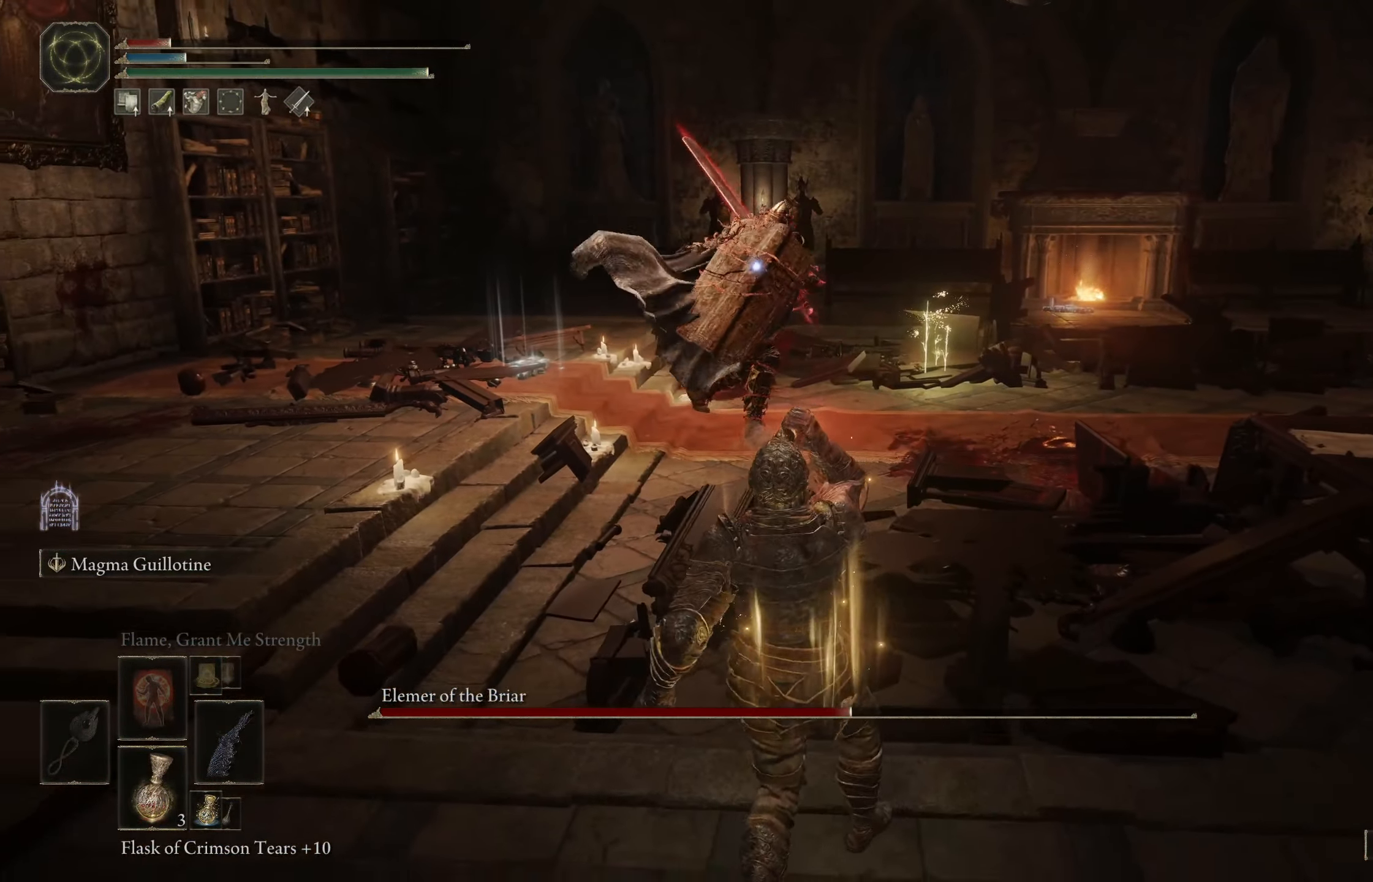
{"buttons": [], "left_stick": "down-right", "right_stick": "center", "events": [[116, "left_stick", "down-right"], [166, "B", "down"], [283, "B", "up"], [366, "B", "down"], [450, "B", "up"]]}
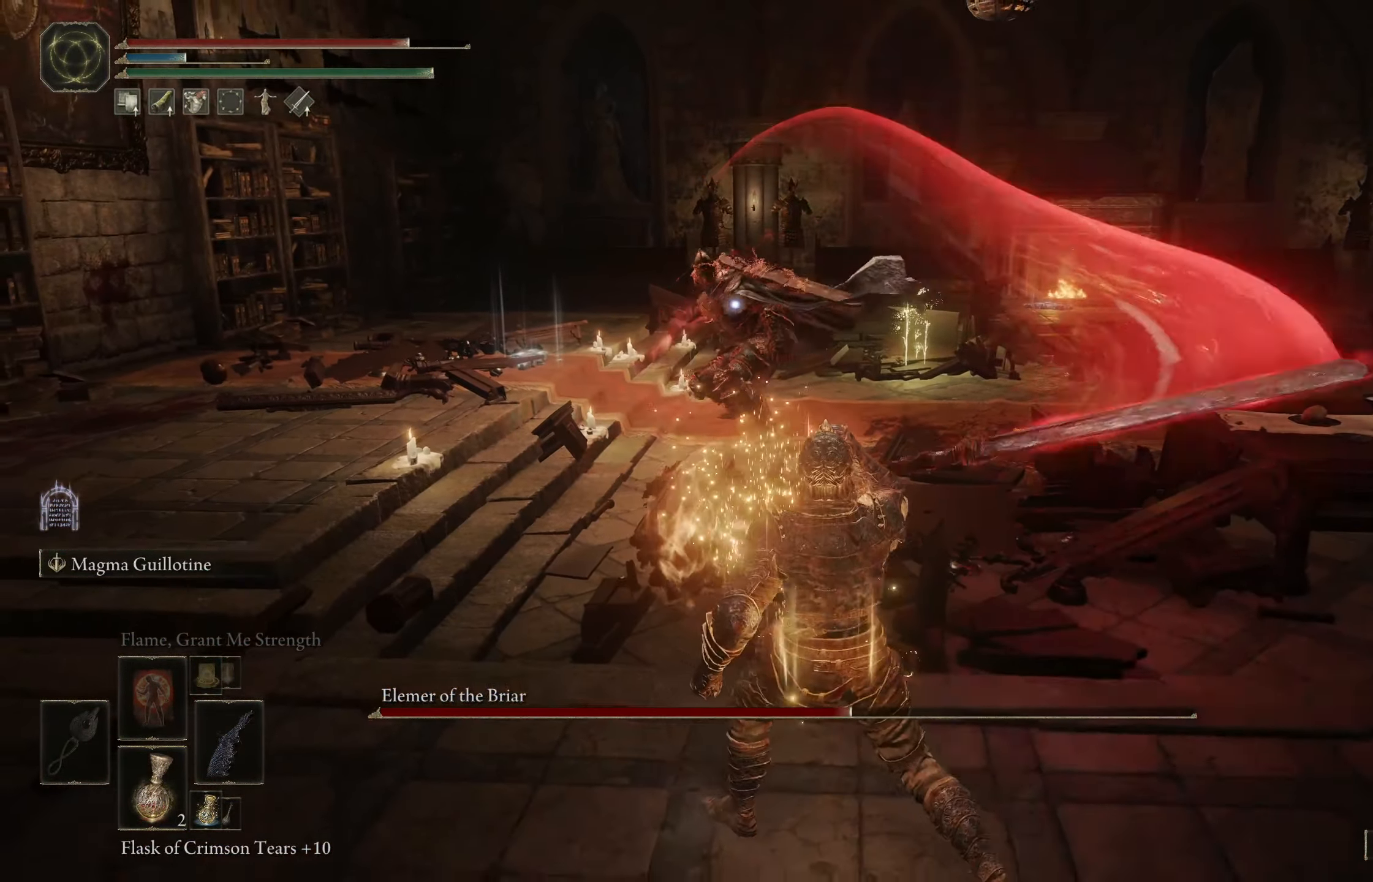
{"buttons": [], "left_stick": "right", "right_stick": "center", "events": [[50, "B", "down"], [83, "B", "up"], [133, "left_stick", "right"]]}
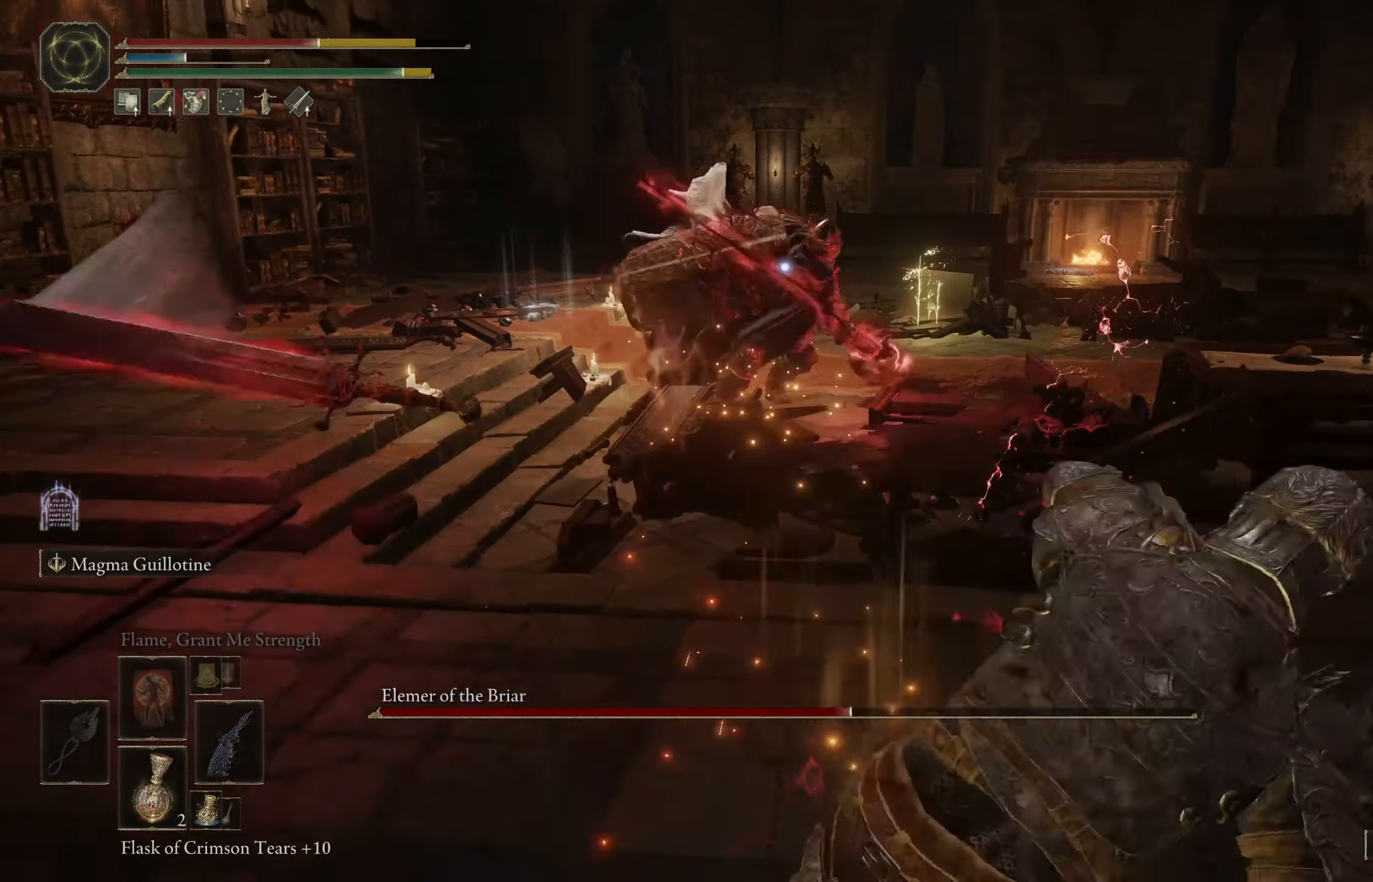
{"buttons": [], "left_stick": "up", "right_stick": "center", "events": [[116, "B", "down"], [116, "left_stick", "up-right"], [216, "left_stick", "up"], [233, "B", "up"]]}
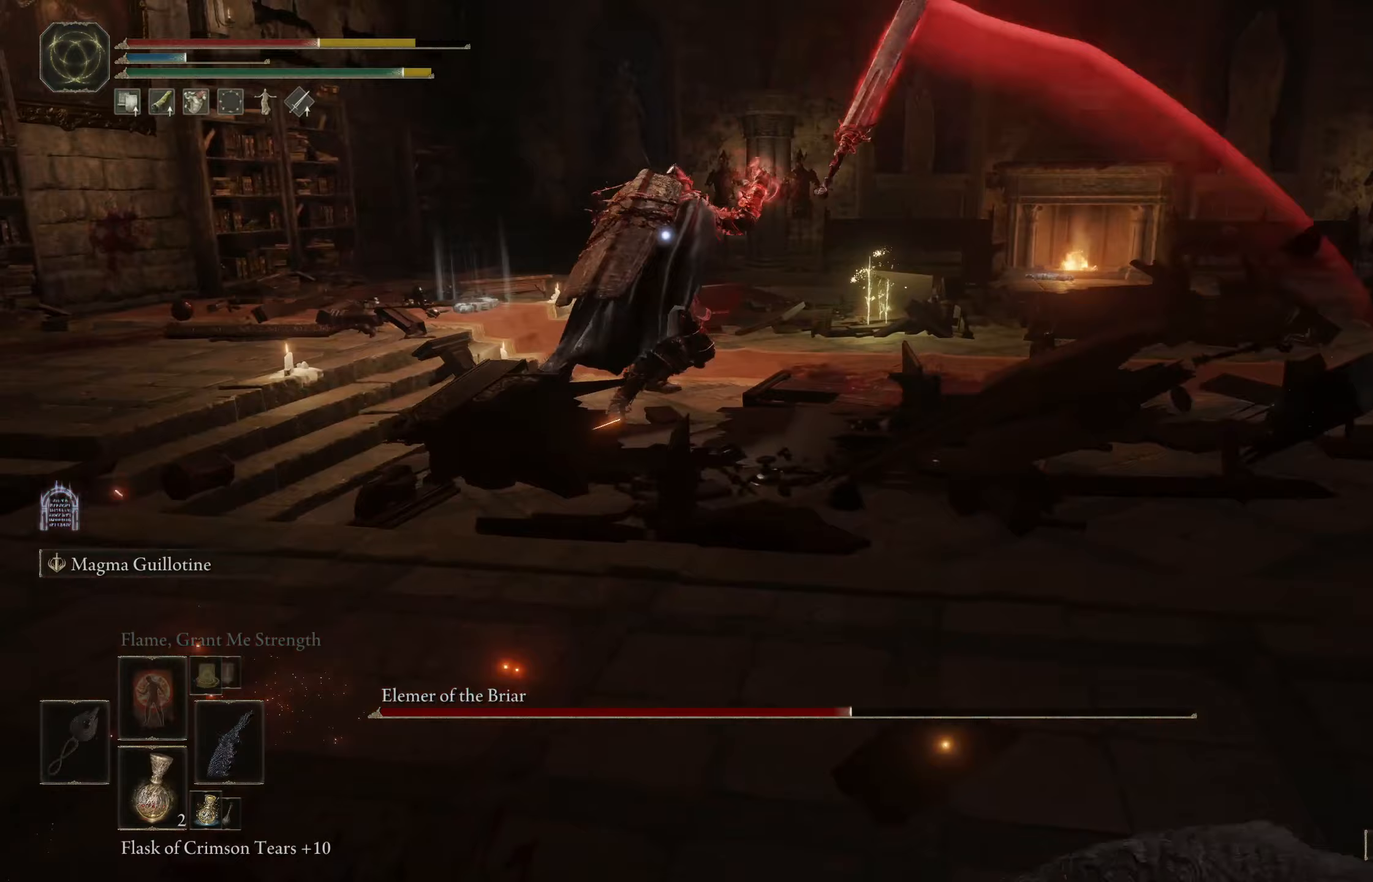
{"buttons": [], "left_stick": "up", "right_stick": "center", "events": [[117, "B", "down"], [283, "B", "up"]]}
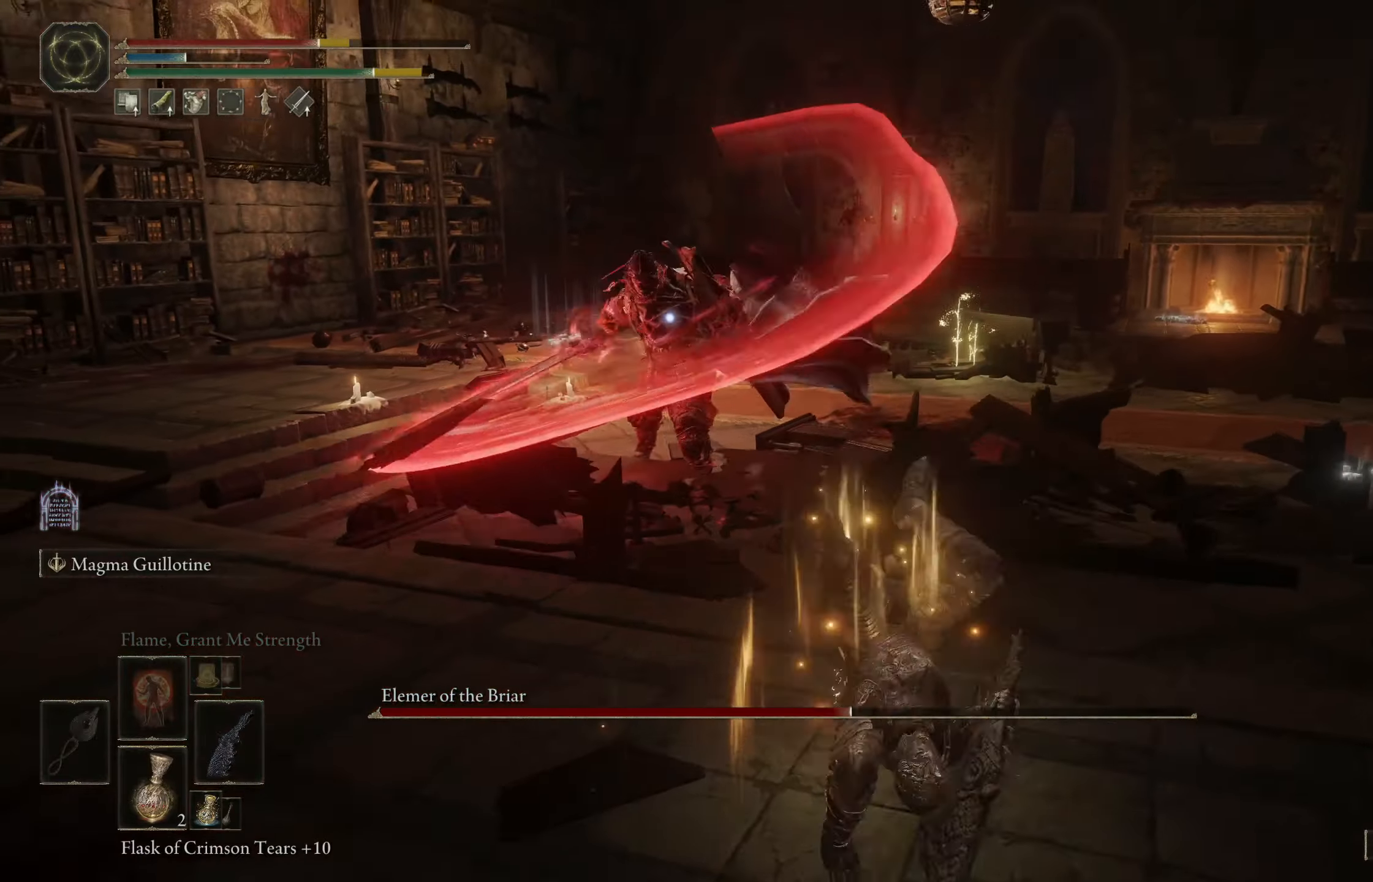
{"buttons": [], "left_stick": "up", "right_stick": "center", "events": [[333, "left_stick", "up-right"], [500, "left_stick", "up"]]}
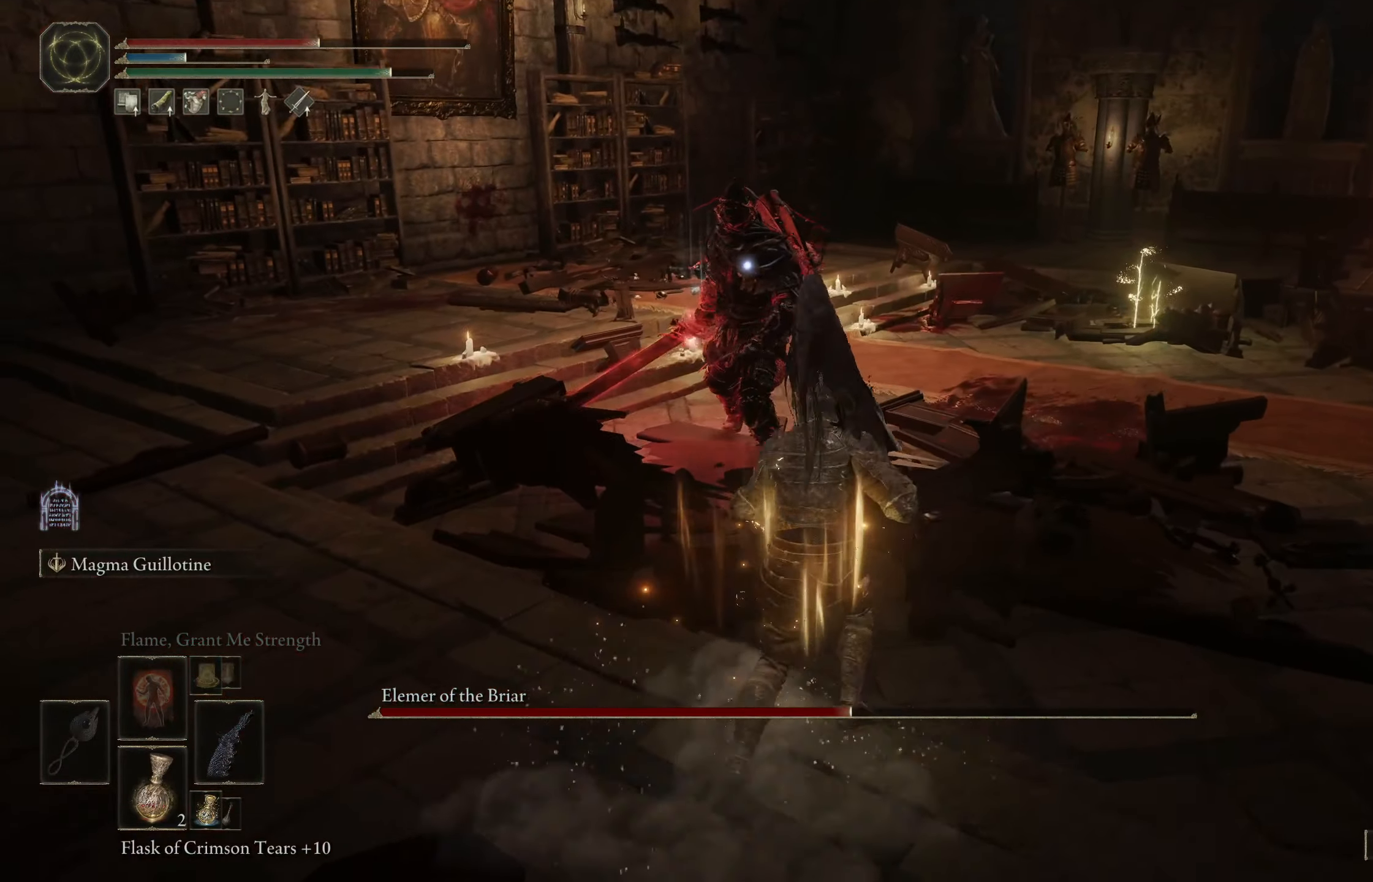
{"buttons": [], "left_stick": "up", "right_stick": "center", "events": [[167, "R1", "down"], [233, "R1", "up"]]}
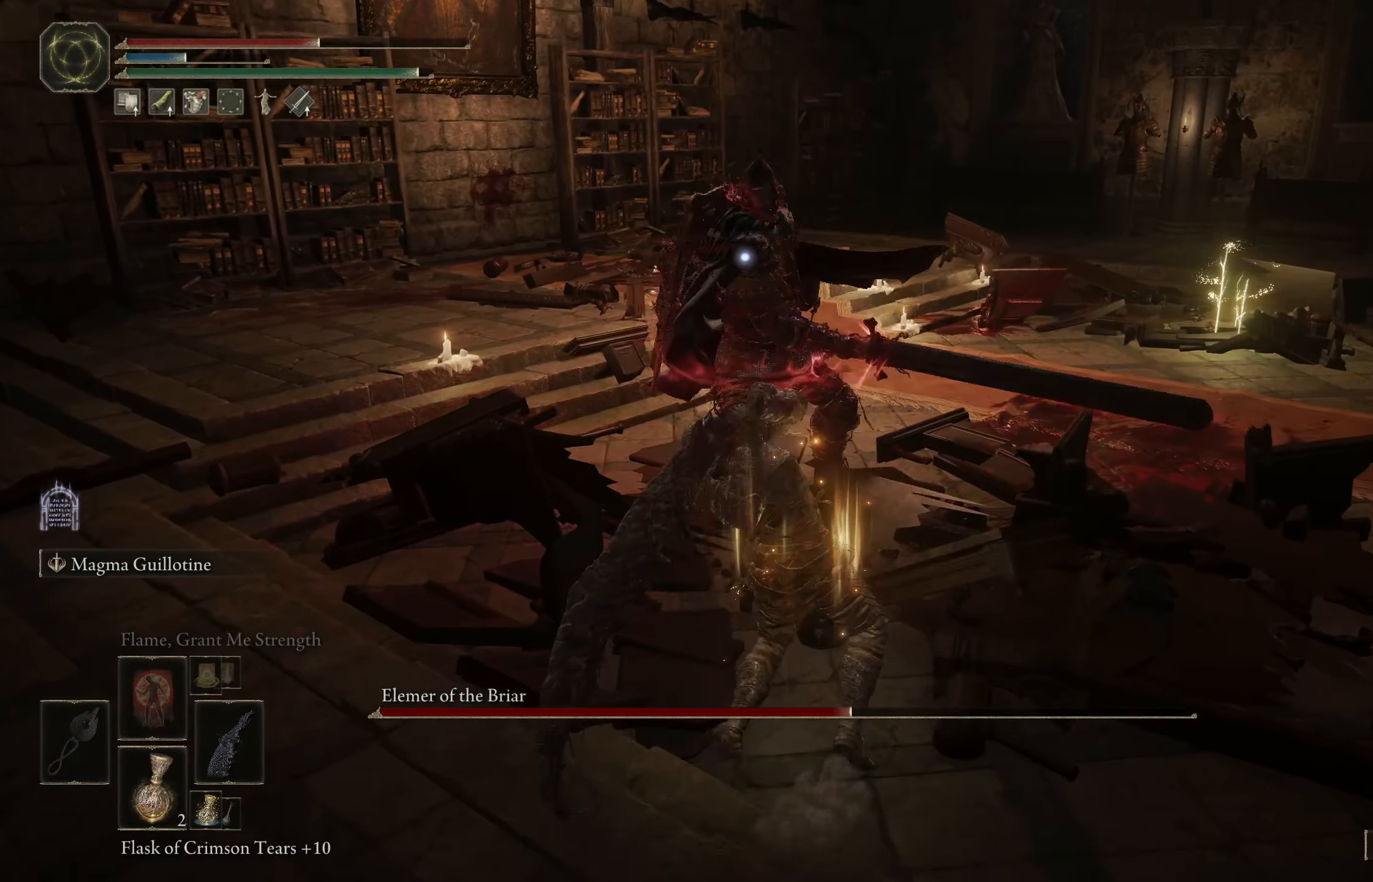
{"buttons": ["B"], "left_stick": "up-right", "right_stick": "center", "events": [[483, "B", "down"], [500, "left_stick", "up-right"]]}
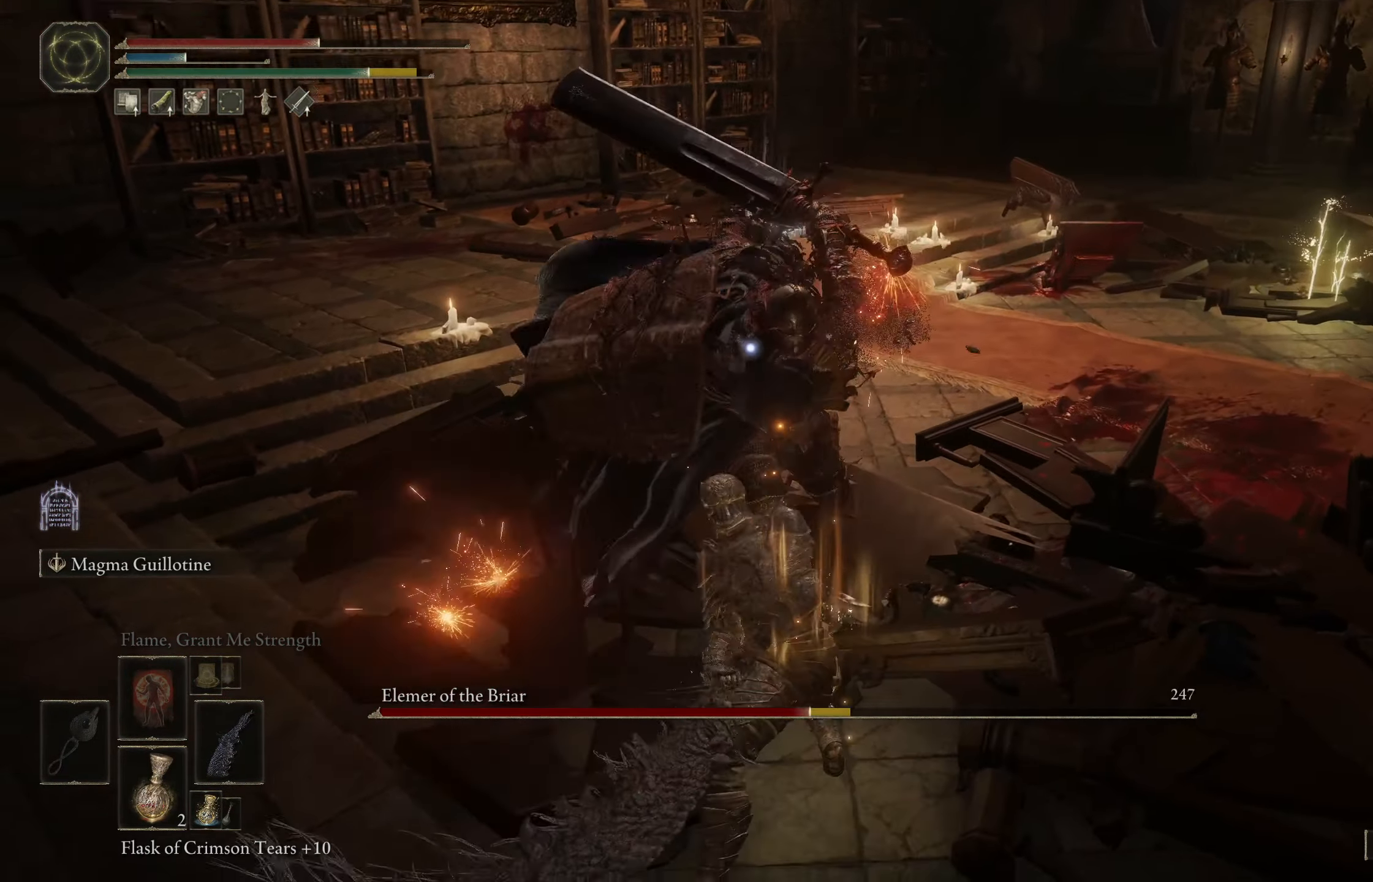
{"buttons": [], "left_stick": "up-right", "right_stick": "center", "events": [[83, "B", "up"], [150, "B", "down"], [250, "B", "up"], [300, "B", "down"], [400, "B", "up"]]}
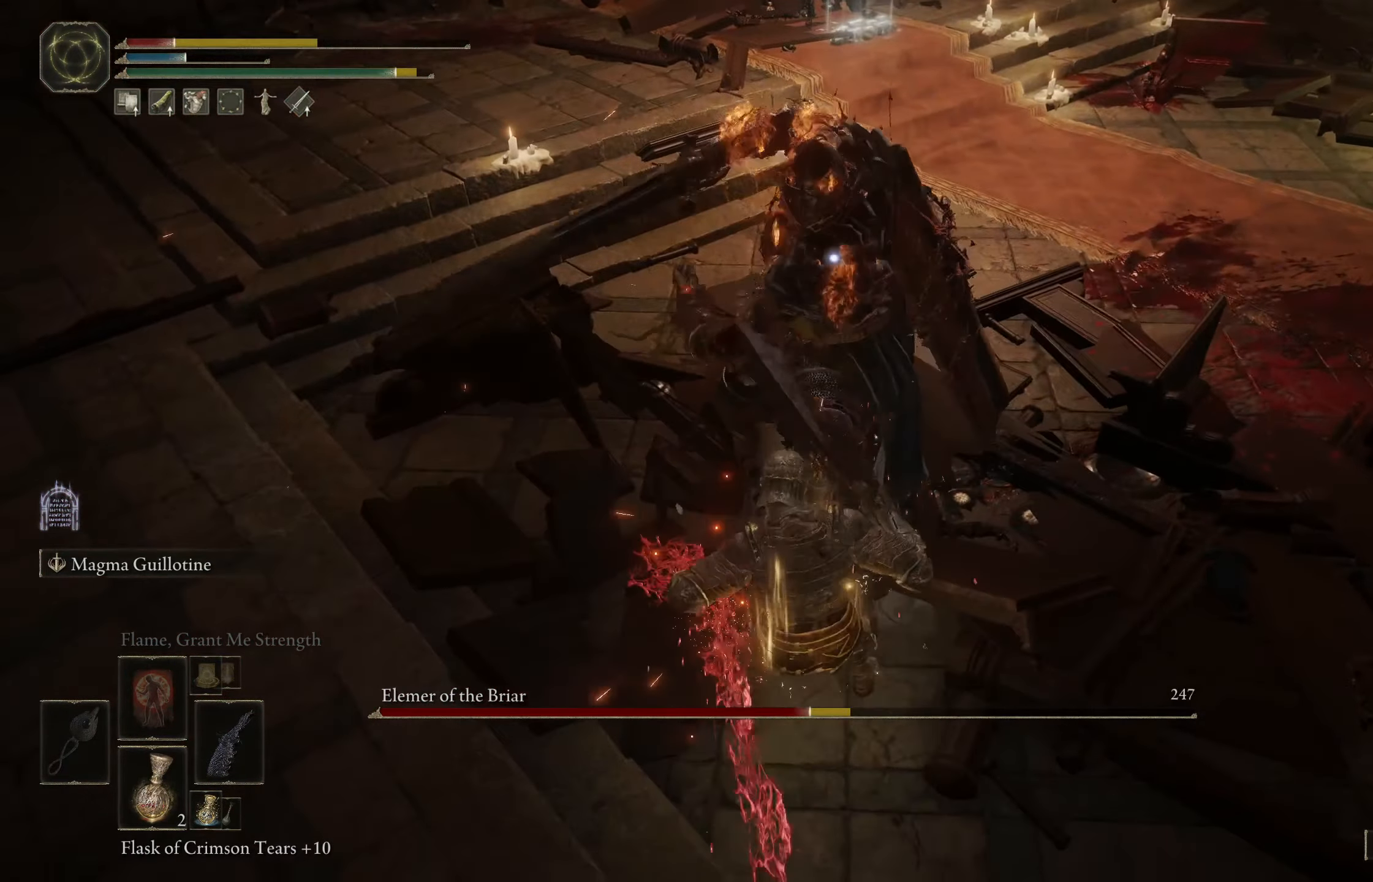
{"buttons": ["B"], "left_stick": "left", "right_stick": "center", "events": [[83, "left_stick", "center"], [333, "left_stick", "left"], [450, "B", "down"]]}
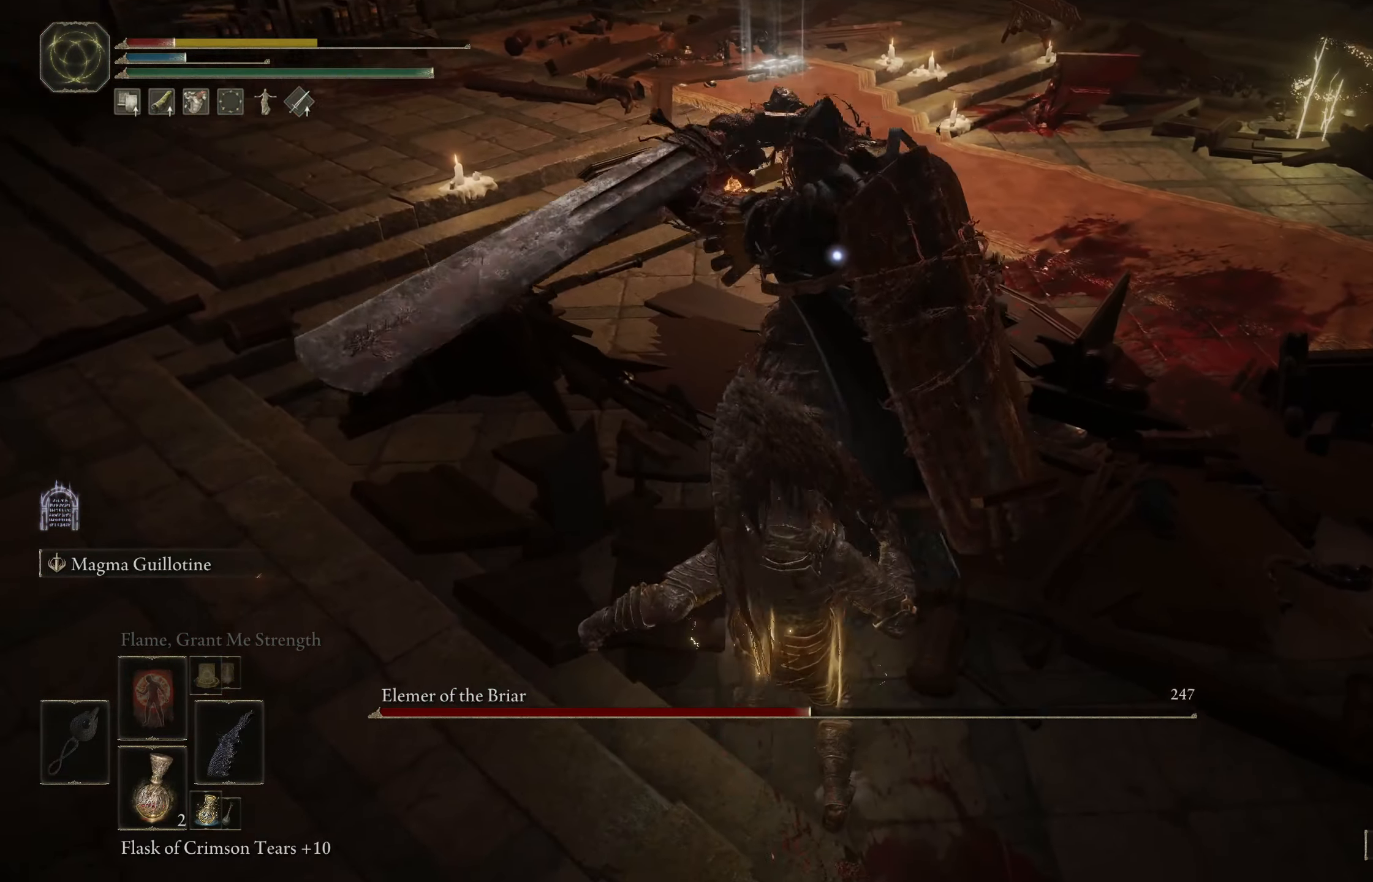
{"buttons": [], "left_stick": "up-right", "right_stick": "center", "events": [[33, "left_stick", "up-left"], [117, "B", "up"], [350, "left_stick", "up"], [483, "left_stick", "up-right"]]}
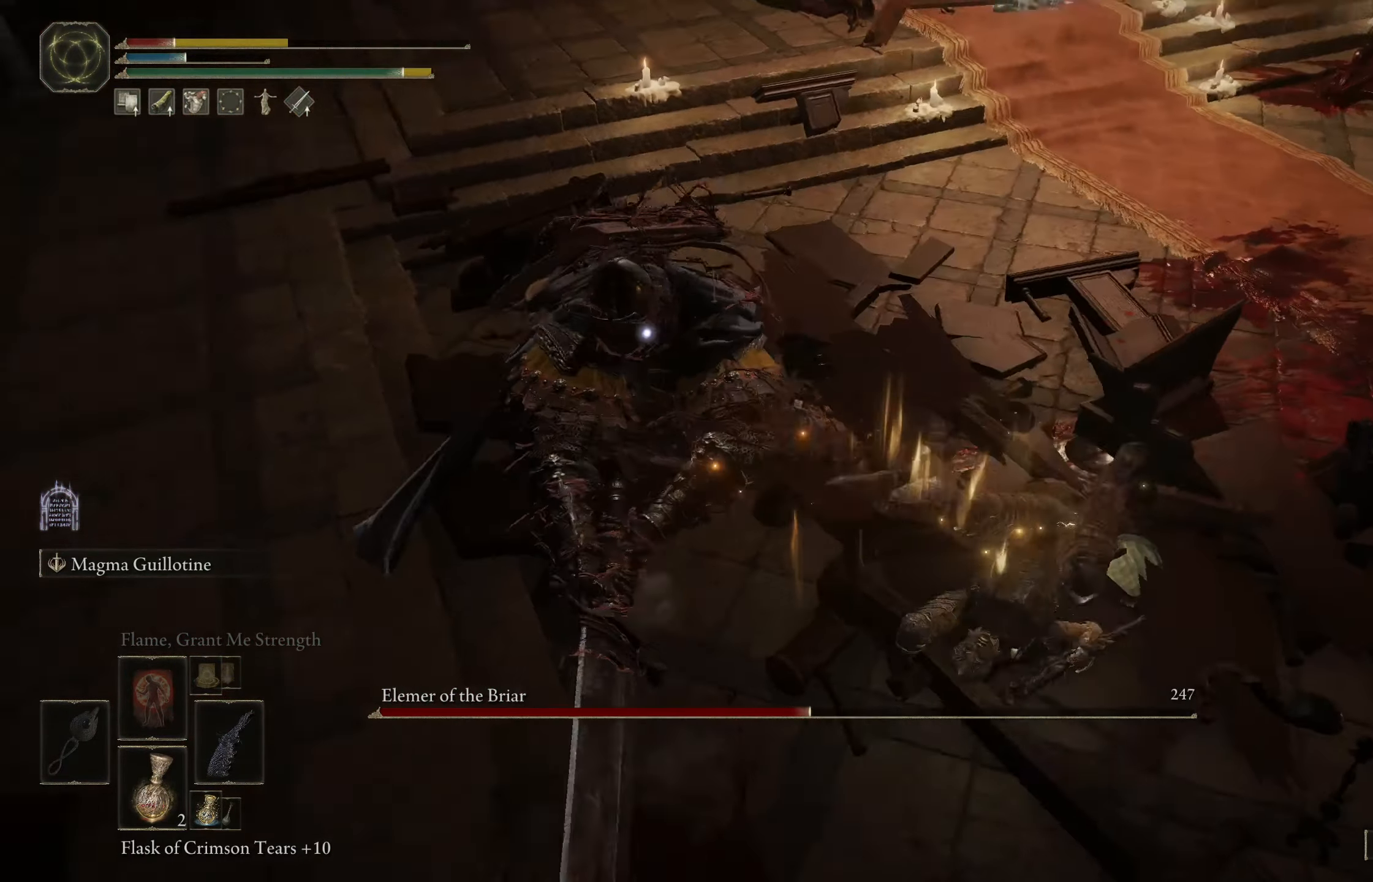
{"buttons": [], "left_stick": "up-right", "right_stick": "center", "events": [[17, "left_stick", "right"], [100, "left_stick", "down-right"], [250, "left_stick", "center"], [300, "left_stick", "up-right"]]}
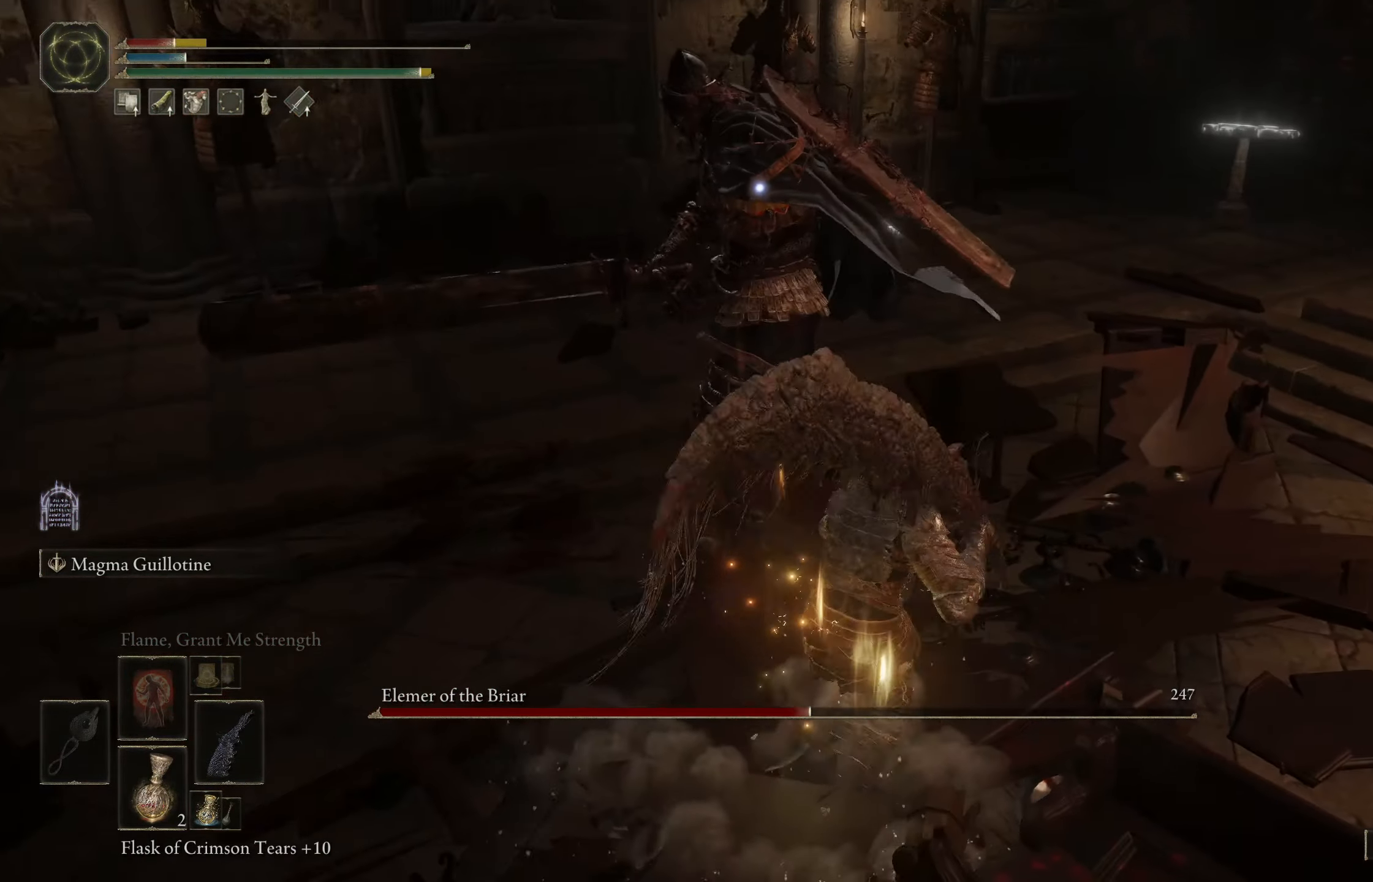
{"buttons": [], "left_stick": "down", "right_stick": "center", "events": [[250, "left_stick", "down-right"], [350, "left_stick", "down"]]}
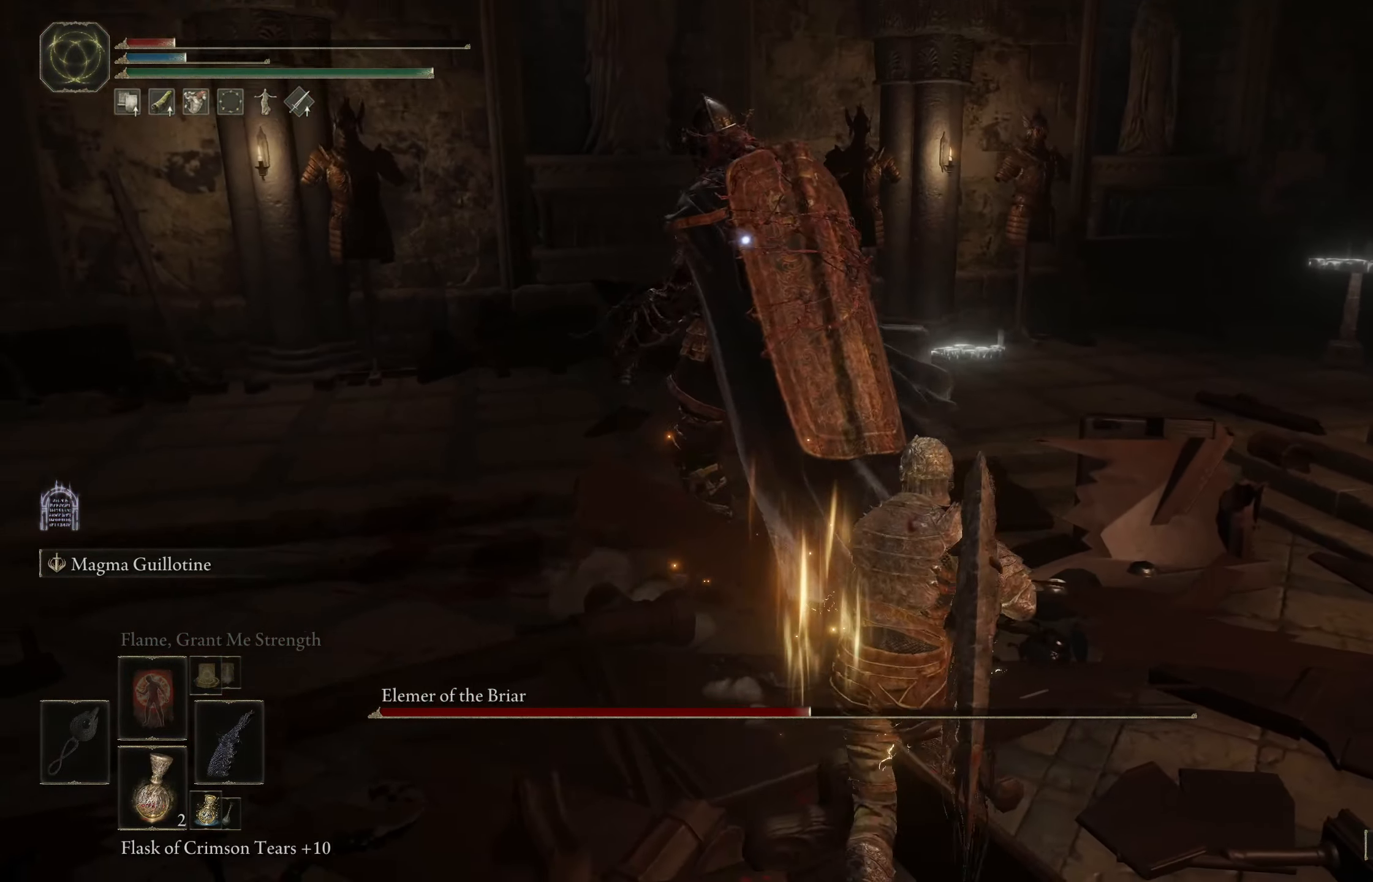
{"buttons": [], "left_stick": "down", "right_stick": "center", "events": []}
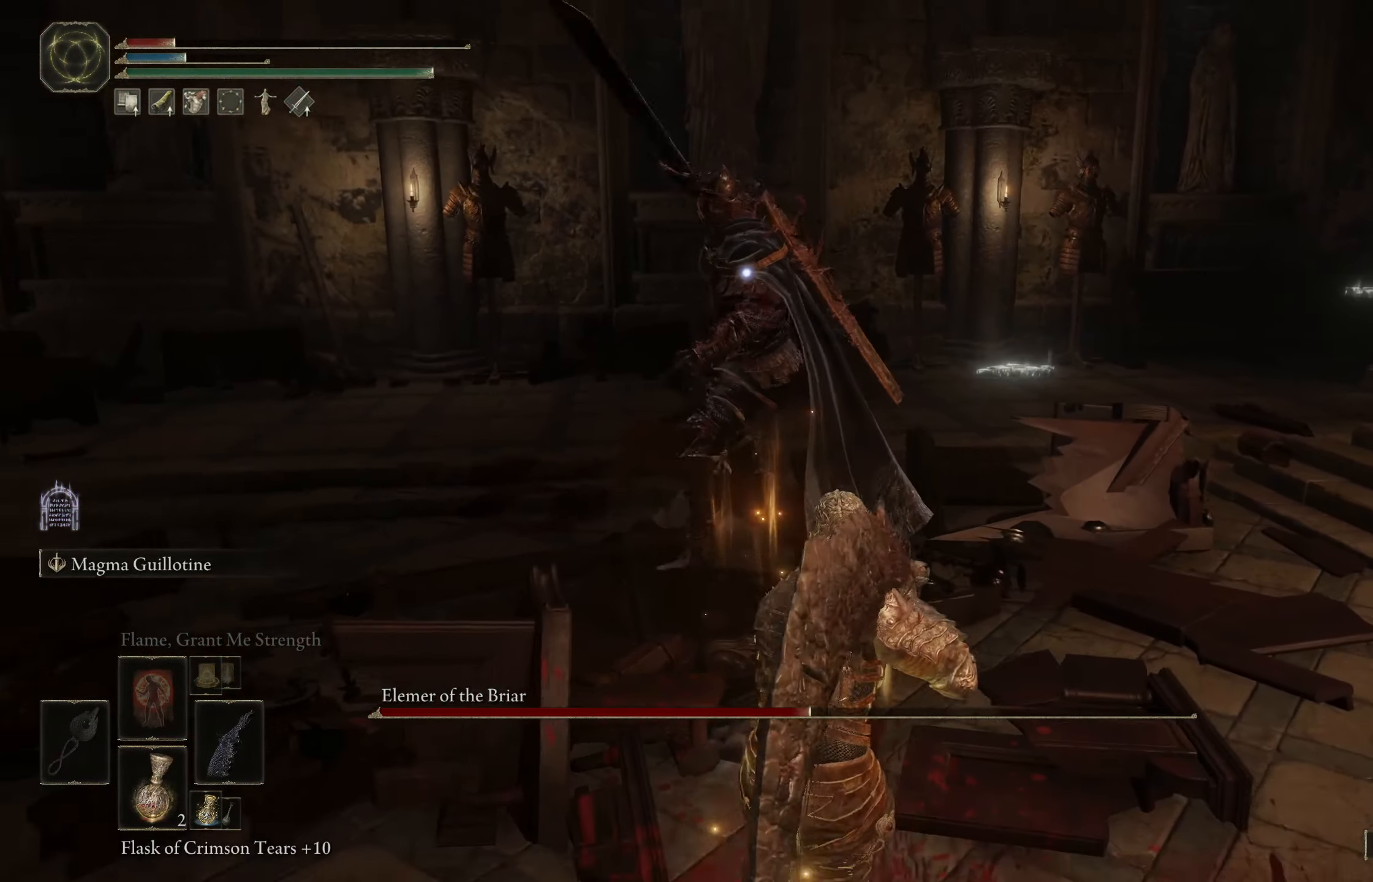
{"buttons": [], "left_stick": "down", "right_stick": "center", "events": [[300, "B", "down"], [434, "B", "up"]]}
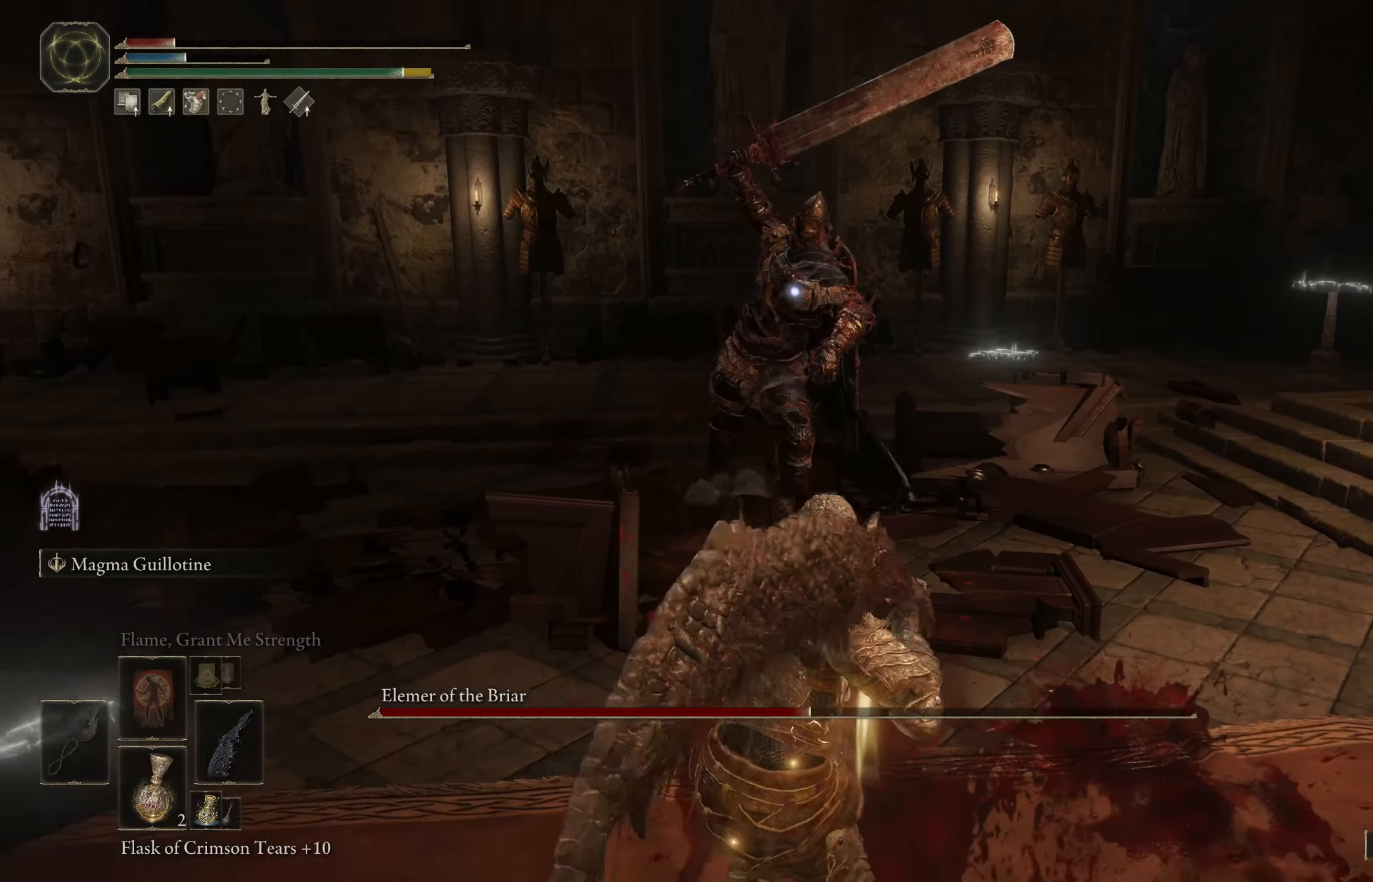
{"buttons": ["B"], "left_stick": "down", "right_stick": "center", "events": [[317, "R3", "down"], [400, "R3", "up"], [450, "B", "down"]]}
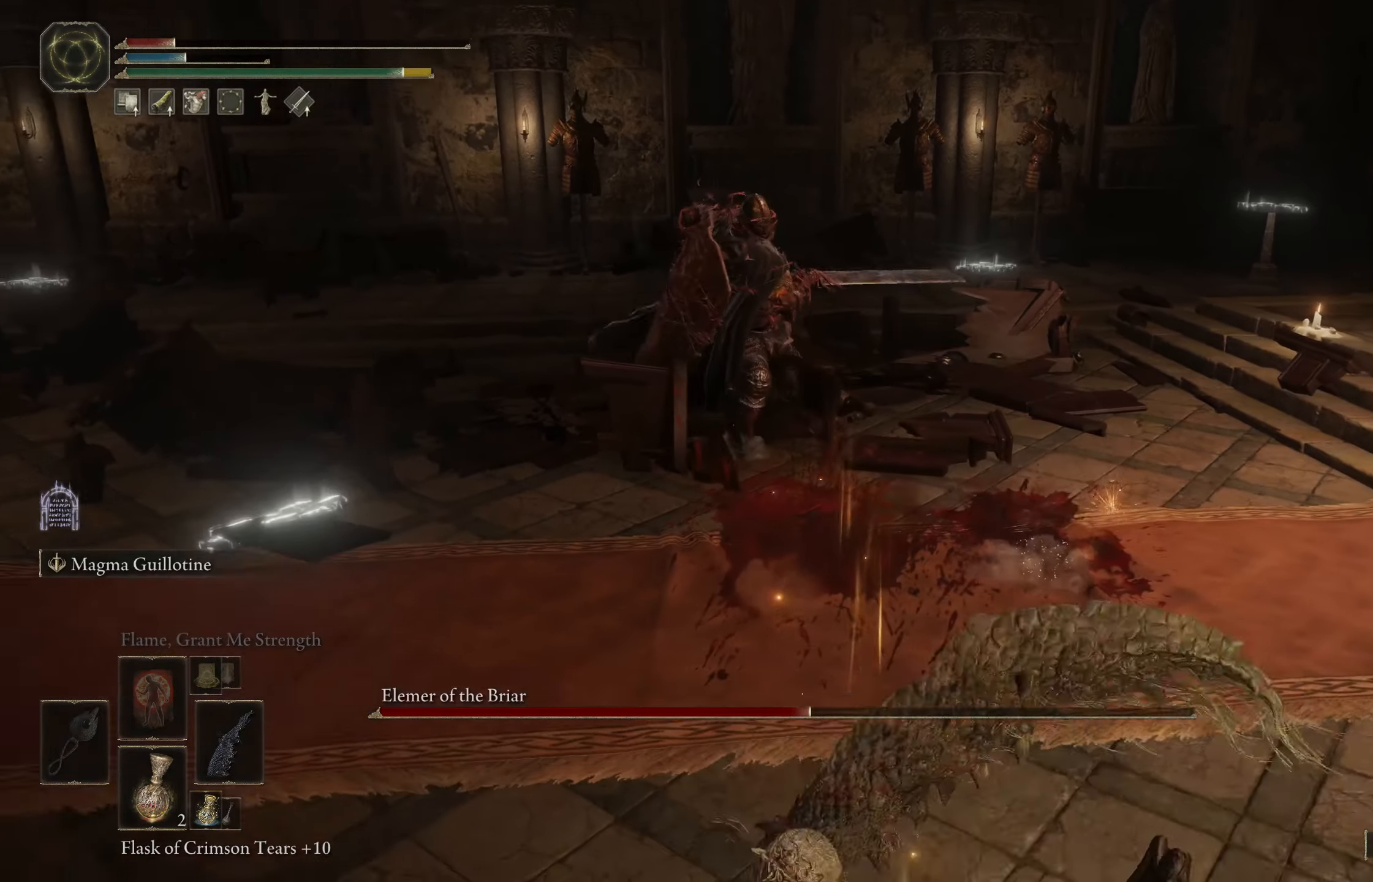
{"buttons": ["B"], "left_stick": "down-left", "right_stick": "left", "events": [[417, "left_stick", "down-left"], [484, "right_stick", "left"]]}
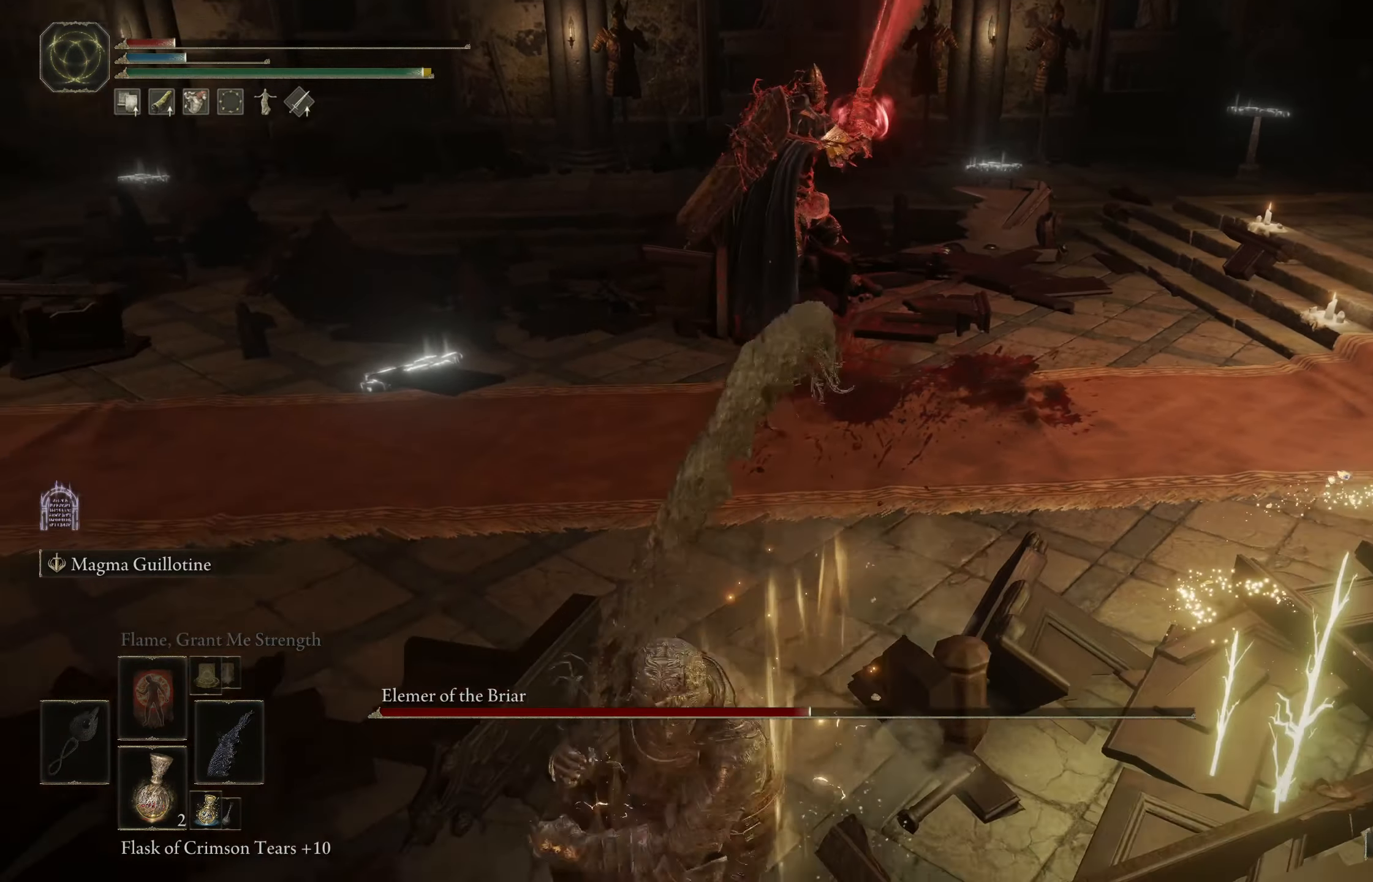
{"buttons": ["B"], "left_stick": "down-left", "right_stick": "left", "events": [[100, "right_stick", "center"], [434, "right_stick", "left"]]}
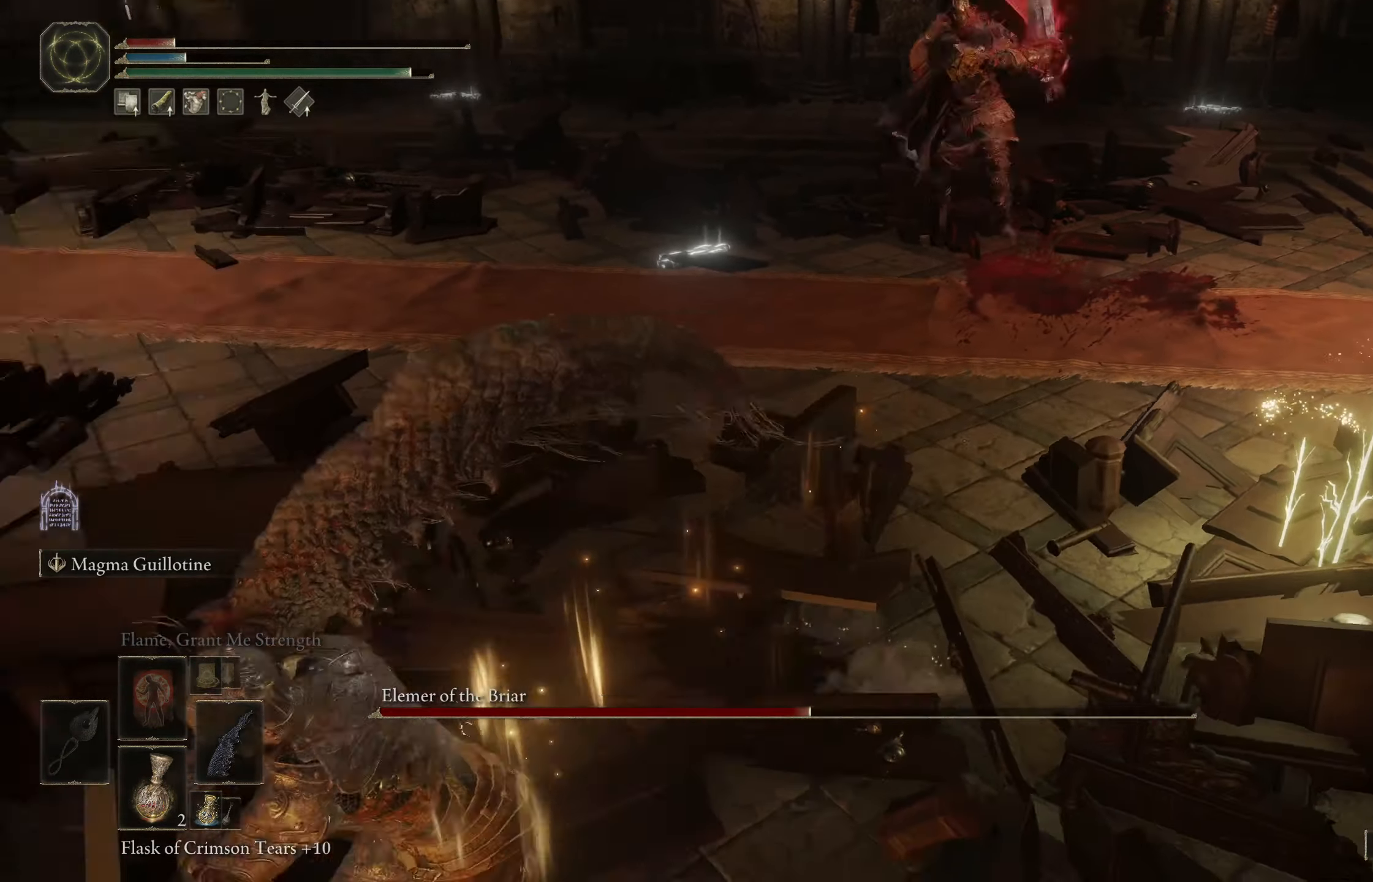
{"buttons": ["B"], "left_stick": "up-left", "right_stick": "center", "events": [[117, "left_stick", "left"], [267, "left_stick", "up-left"], [317, "right_stick", "center"]]}
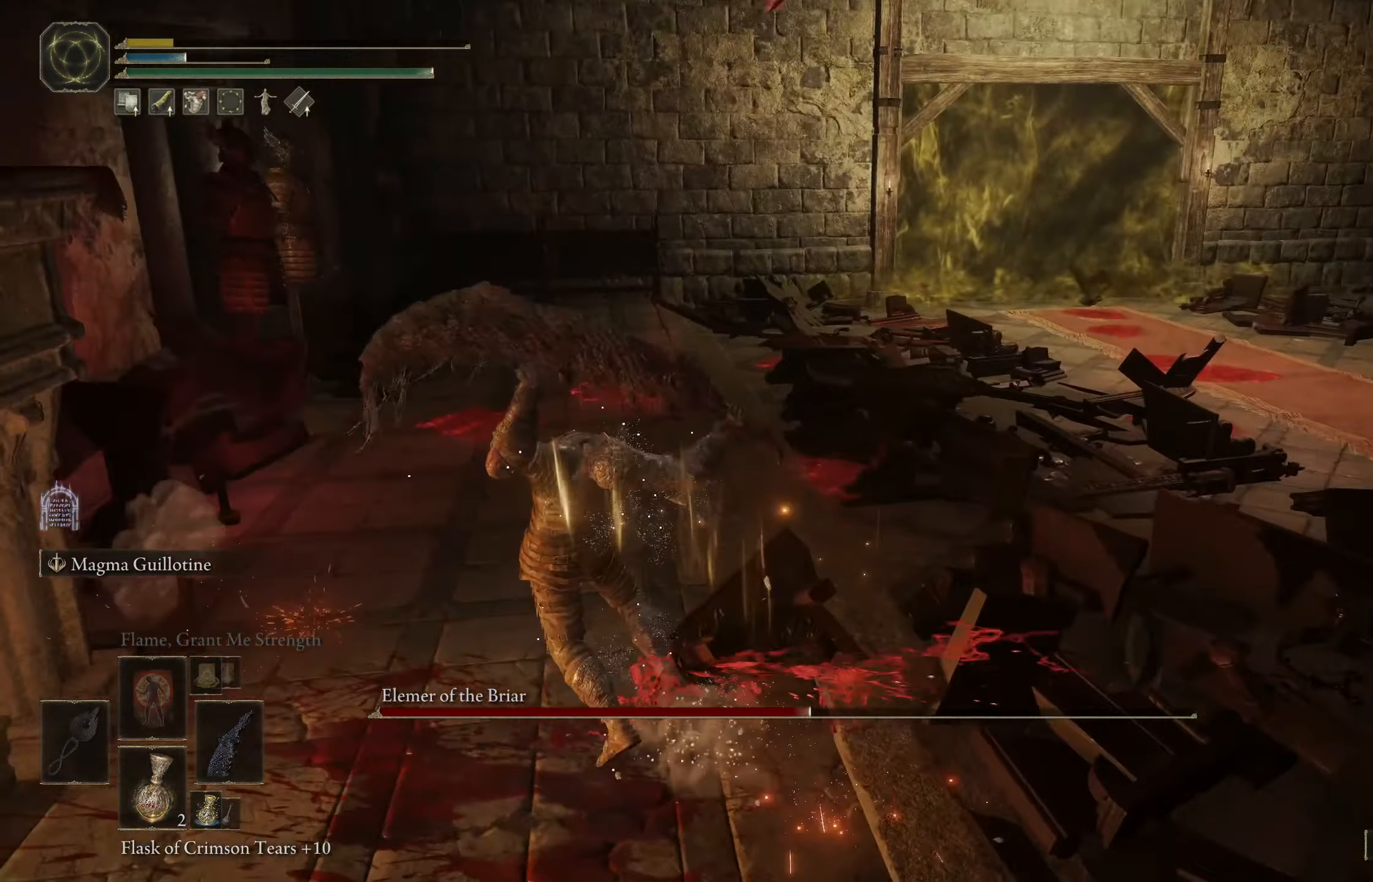
{"buttons": [], "left_stick": "up", "right_stick": "center", "events": [[284, "left_stick", "up"], [334, "B", "up"]]}
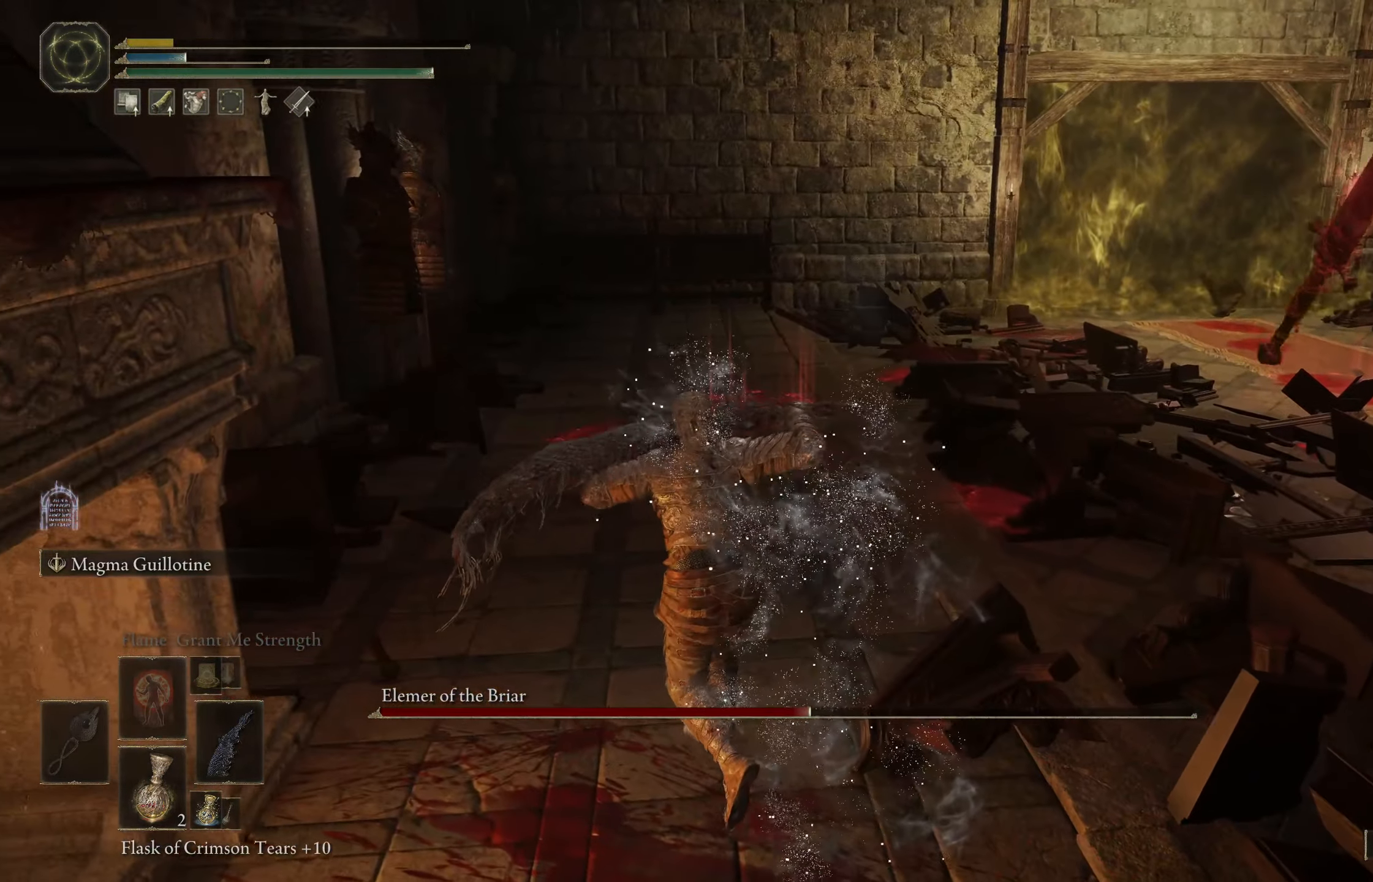
{"buttons": [], "left_stick": "up", "right_stick": "center", "events": []}
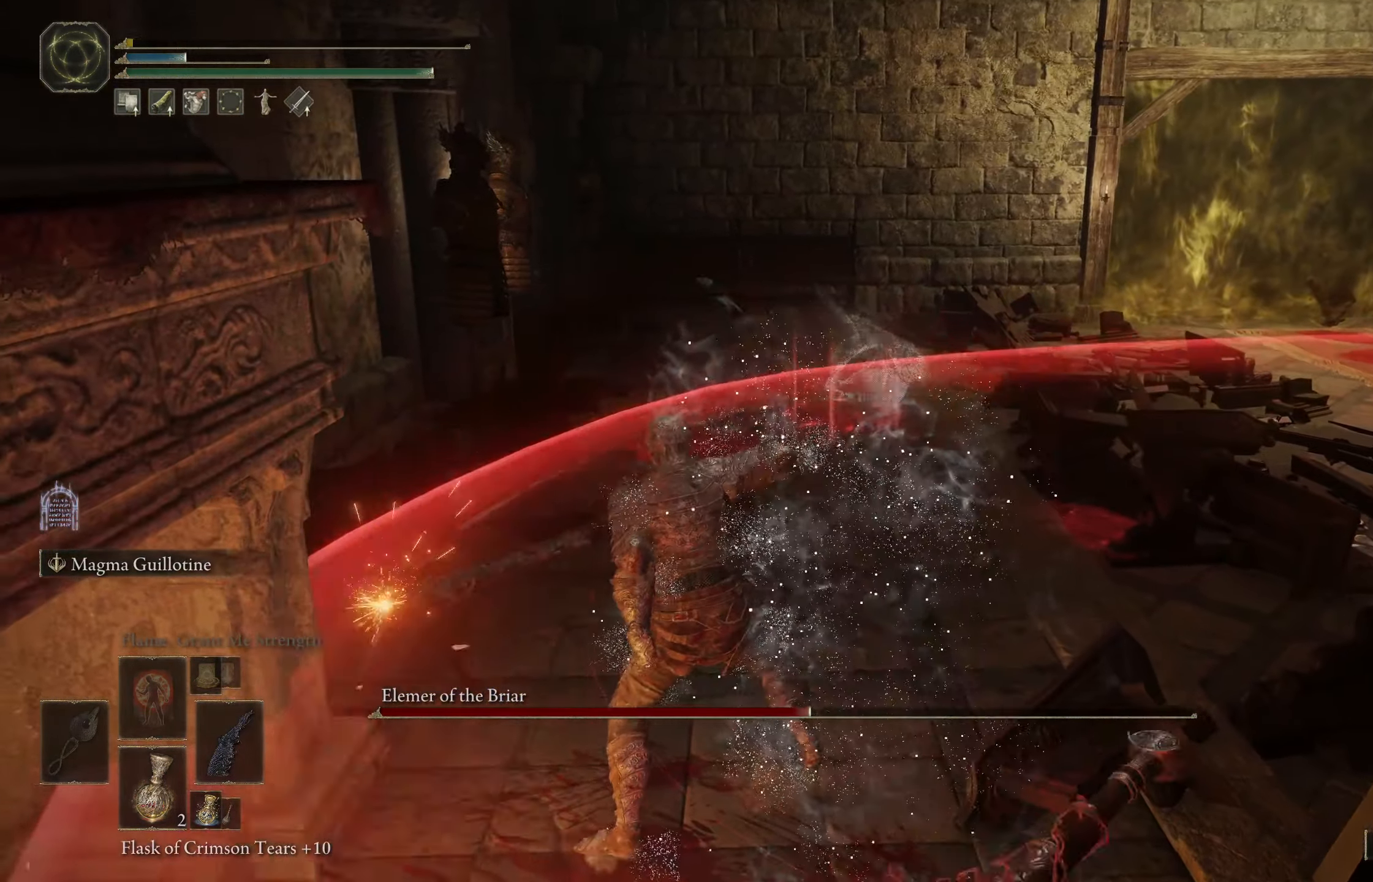
{"buttons": [], "left_stick": "center", "right_stick": "center", "events": [[67, "left_stick", "center"], [67, "right_stick", "right"], [400, "right_stick", "center"]]}
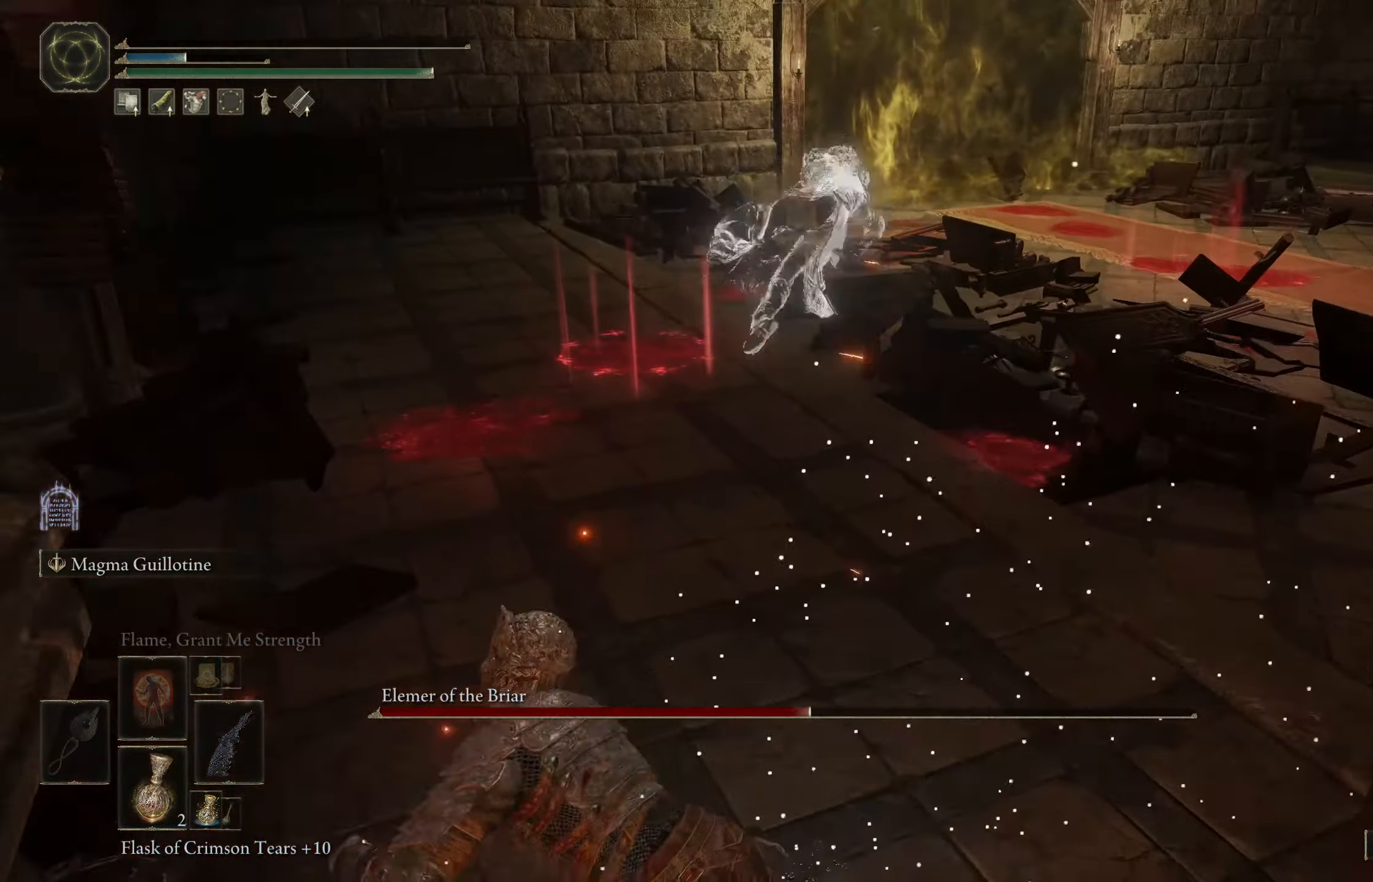
{"buttons": [], "left_stick": "center", "right_stick": "center", "events": []}
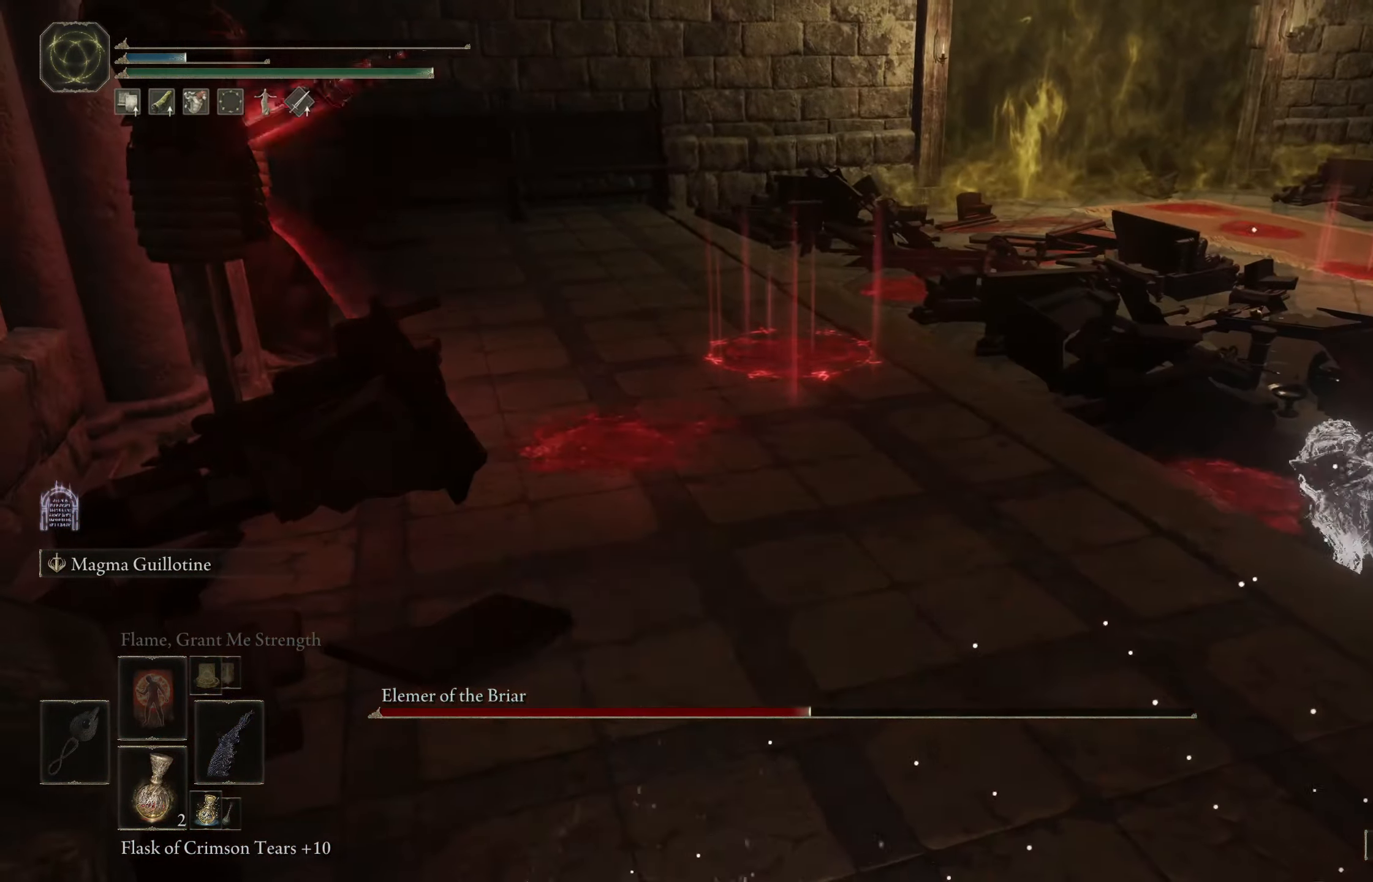
{"buttons": [], "left_stick": "center", "right_stick": "center", "events": []}
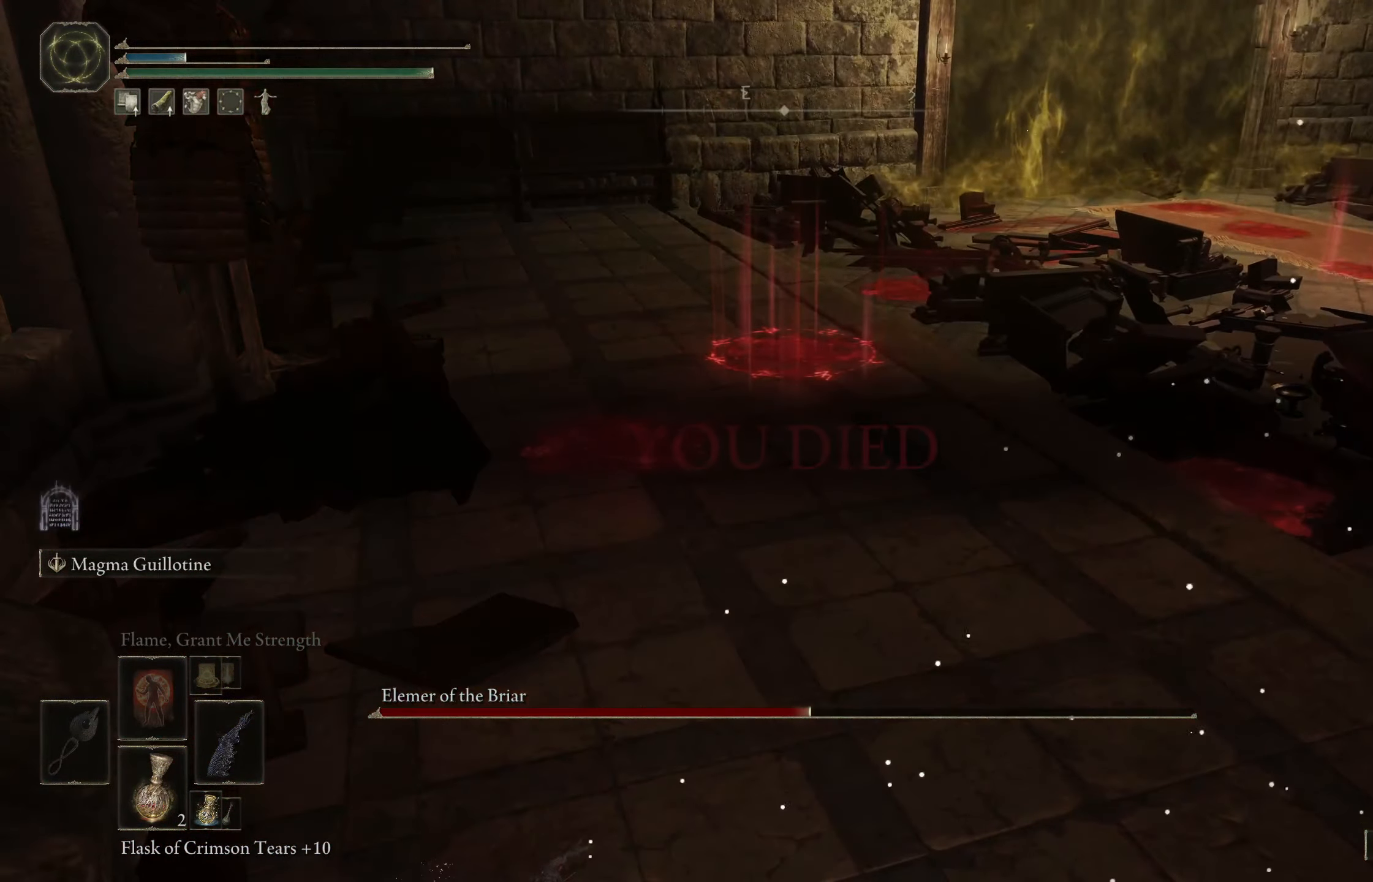
{"buttons": [], "left_stick": "center", "right_stick": "center", "events": []}